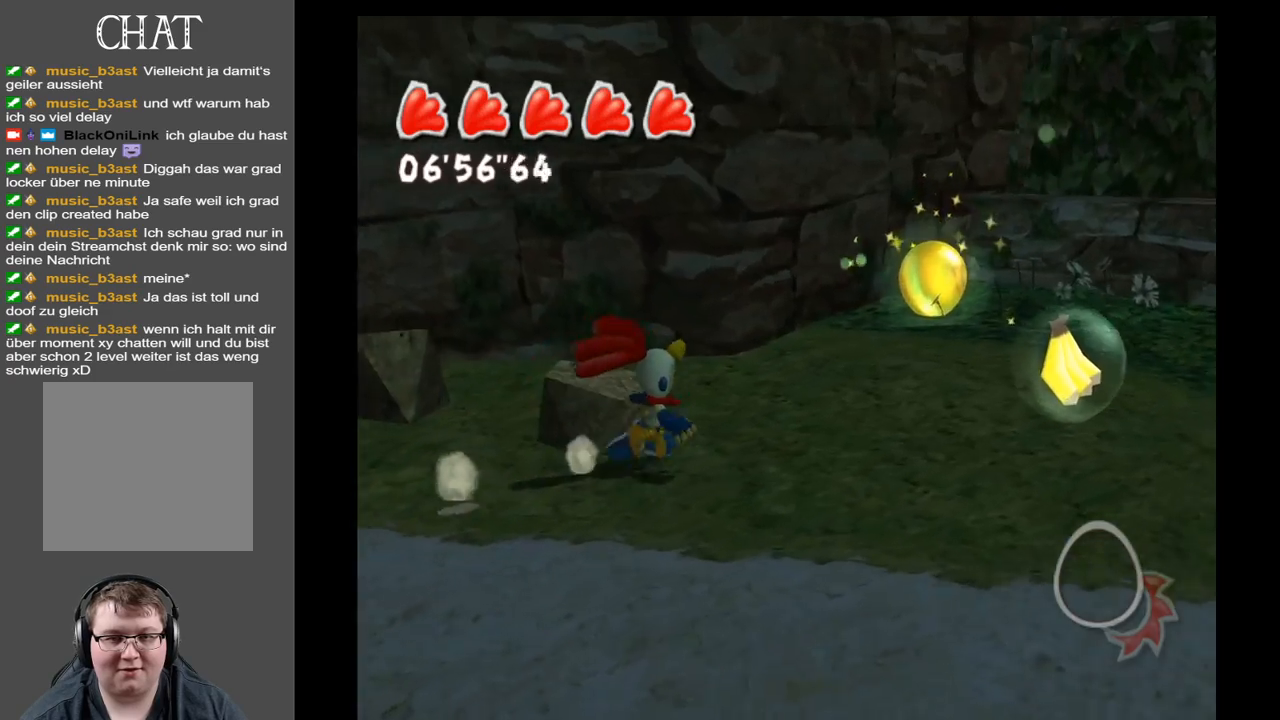
Gameplay with a controller (Xbox layout); each line is a JSON object with the inputs held at the frame after it. "events" lists button and stick changes between this image and that frame as [ms after this image, input, new state], when the widget could be followed in between. Not read: L3 R3.
{"buttons": [], "left_stick": "up-right", "right_stick": "left", "events": []}
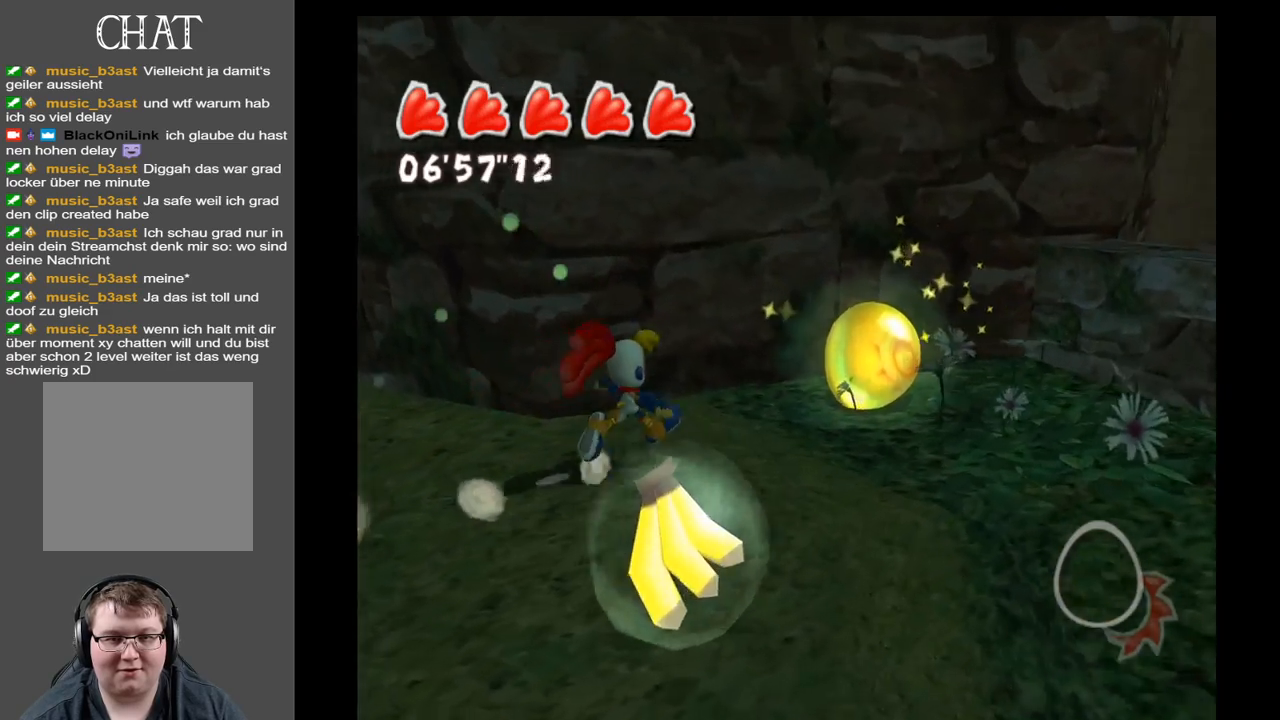
{"buttons": [], "left_stick": "down-left", "right_stick": "left", "events": [[400, "left_stick", "down-right"], [500, "left_stick", "down-left"]]}
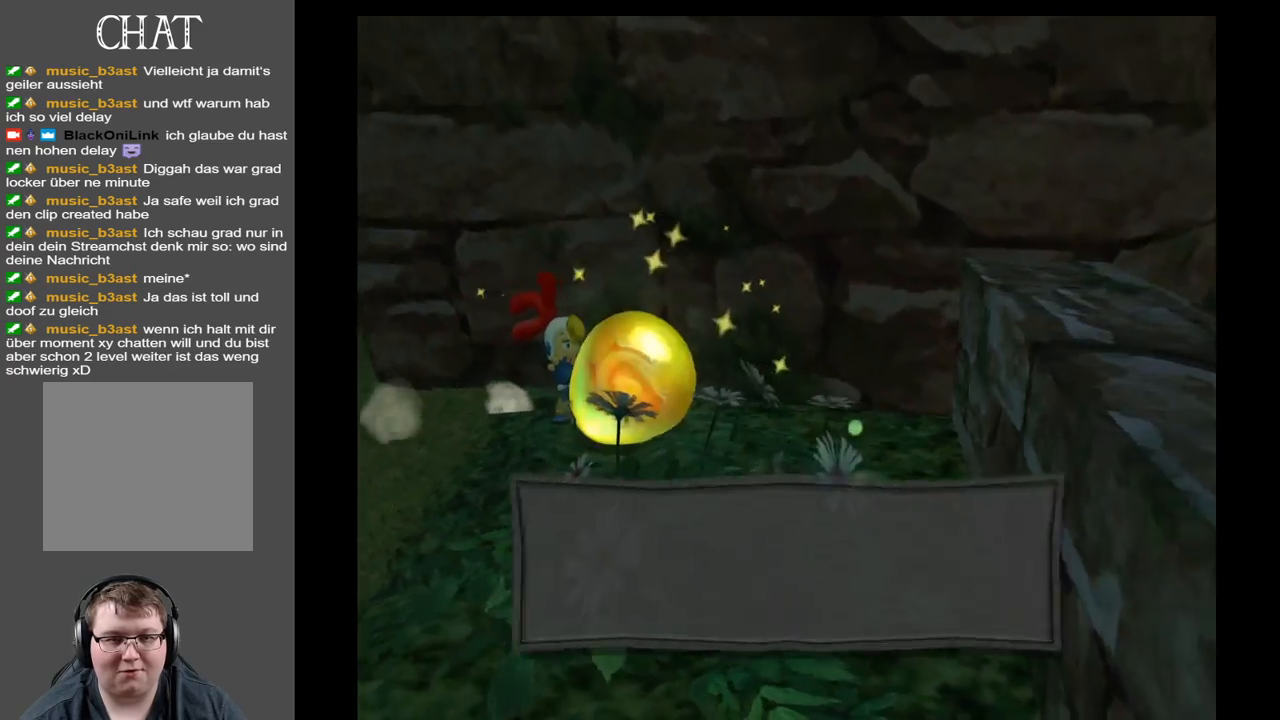
{"buttons": ["A"], "left_stick": "center", "right_stick": "center", "events": [[300, "right_stick", "center"], [367, "left_stick", "center"], [383, "A", "down"]]}
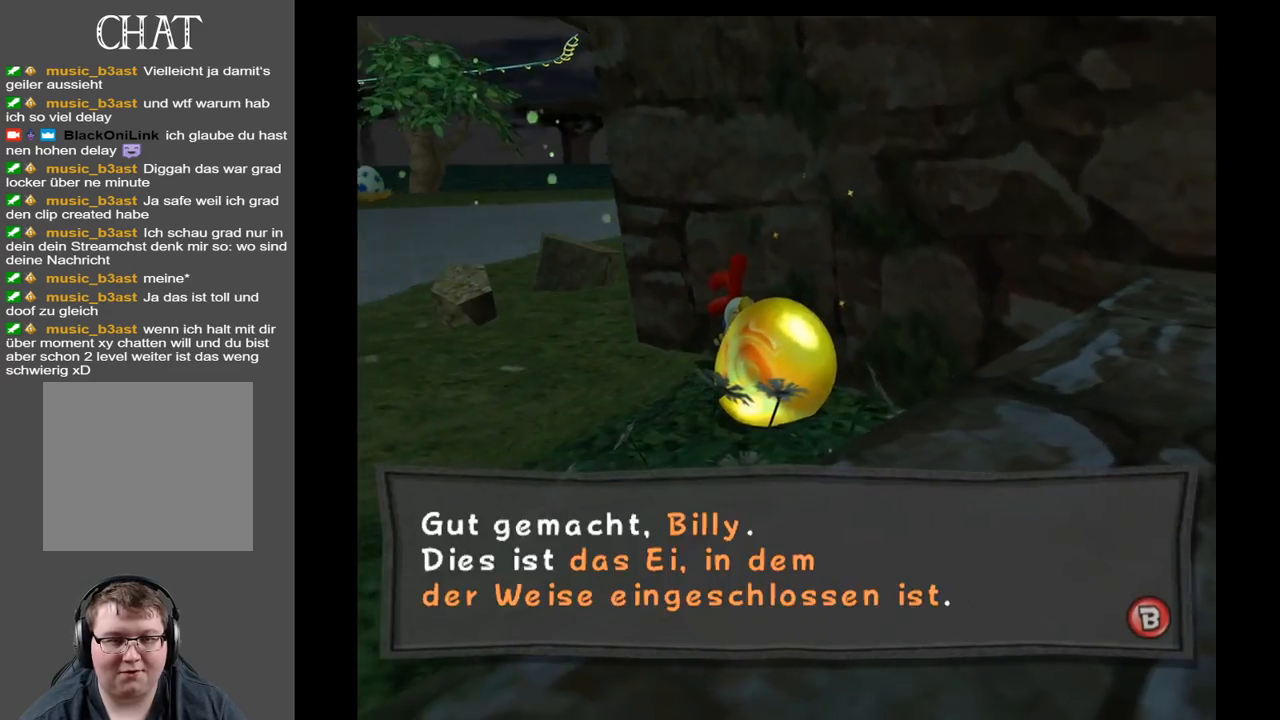
{"buttons": [], "left_stick": "center", "right_stick": "center", "events": [[50, "A", "up"], [217, "X", "down"], [300, "X", "up"], [383, "X", "down"], [467, "X", "up"]]}
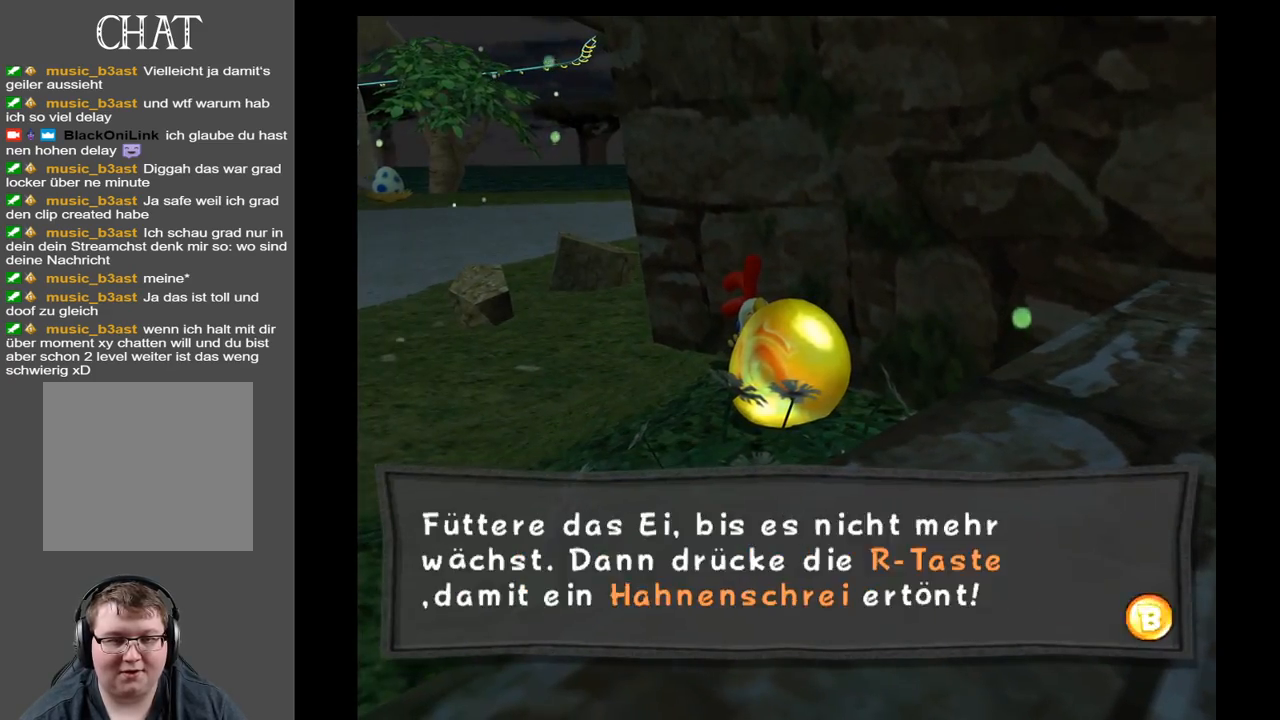
{"buttons": [], "left_stick": "down-left", "right_stick": "center", "events": [[33, "X", "down"], [83, "left_stick", "down-left"], [117, "X", "up"], [183, "X", "down"], [267, "X", "up"]]}
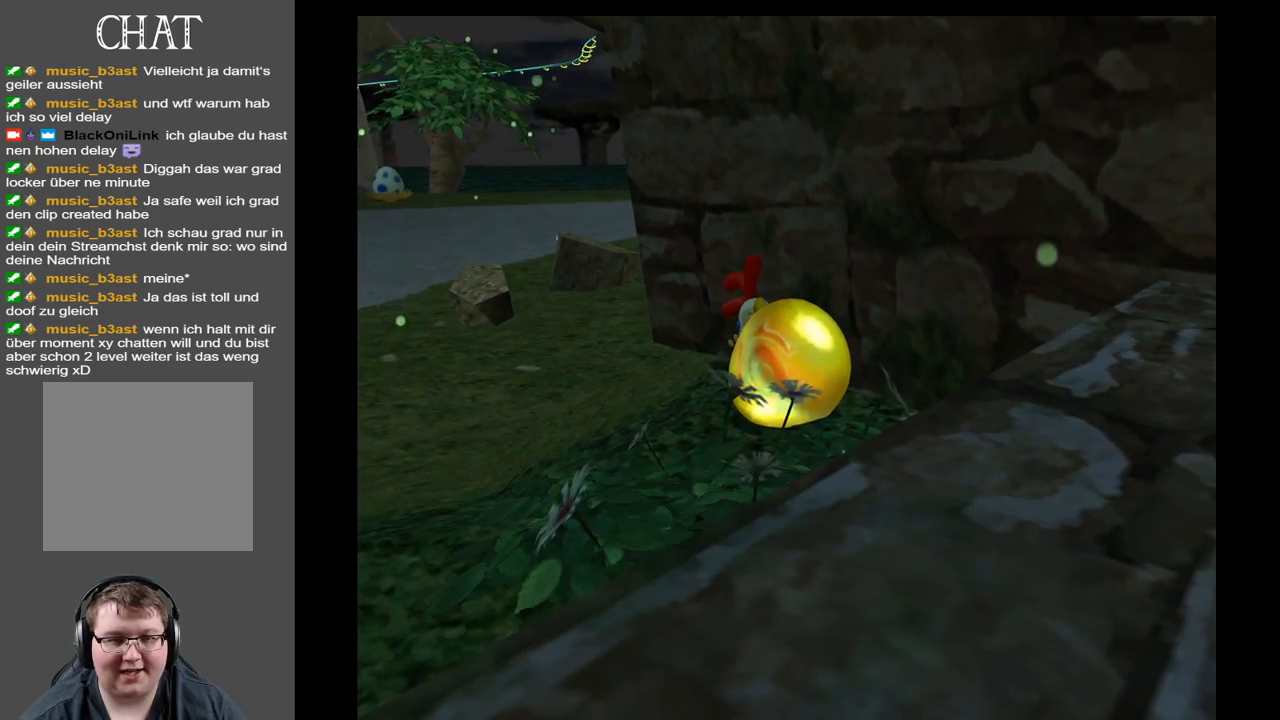
{"buttons": [], "left_stick": "left", "right_stick": "center", "events": [[467, "left_stick", "left"]]}
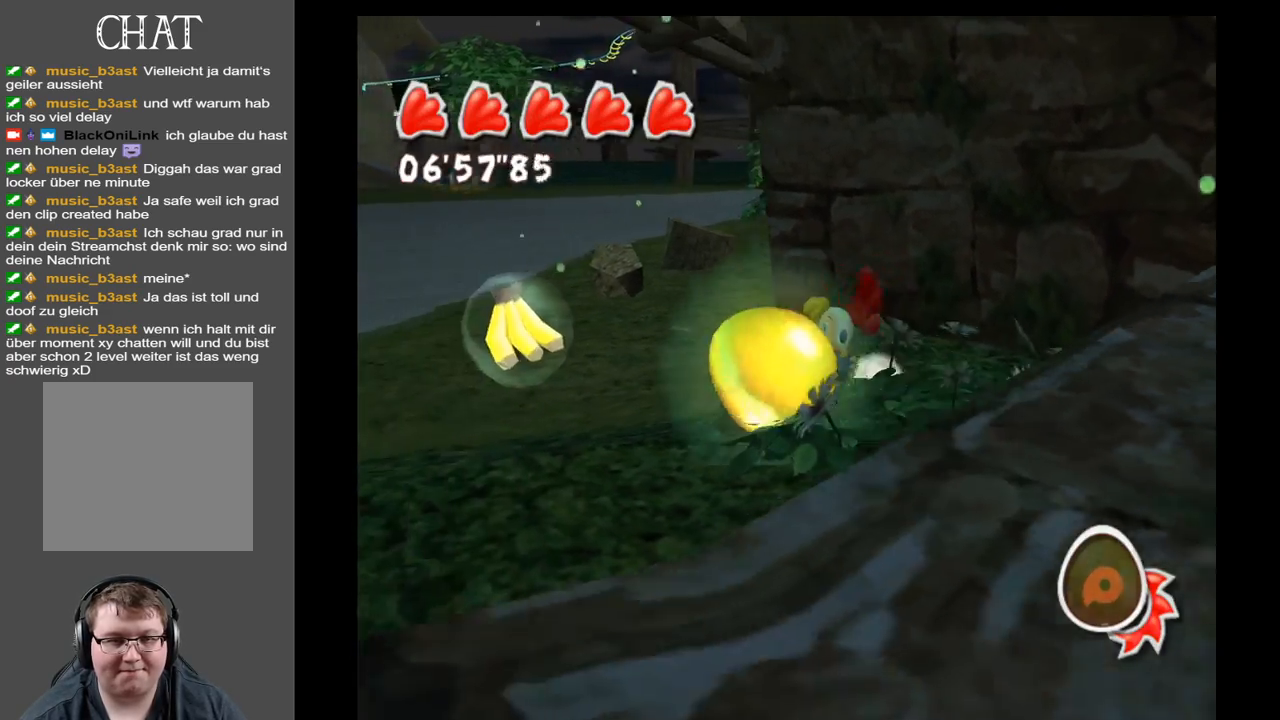
{"buttons": [], "left_stick": "up-left", "right_stick": "center", "events": [[100, "left_stick", "up-left"], [283, "left_stick", "up"], [500, "left_stick", "up-left"]]}
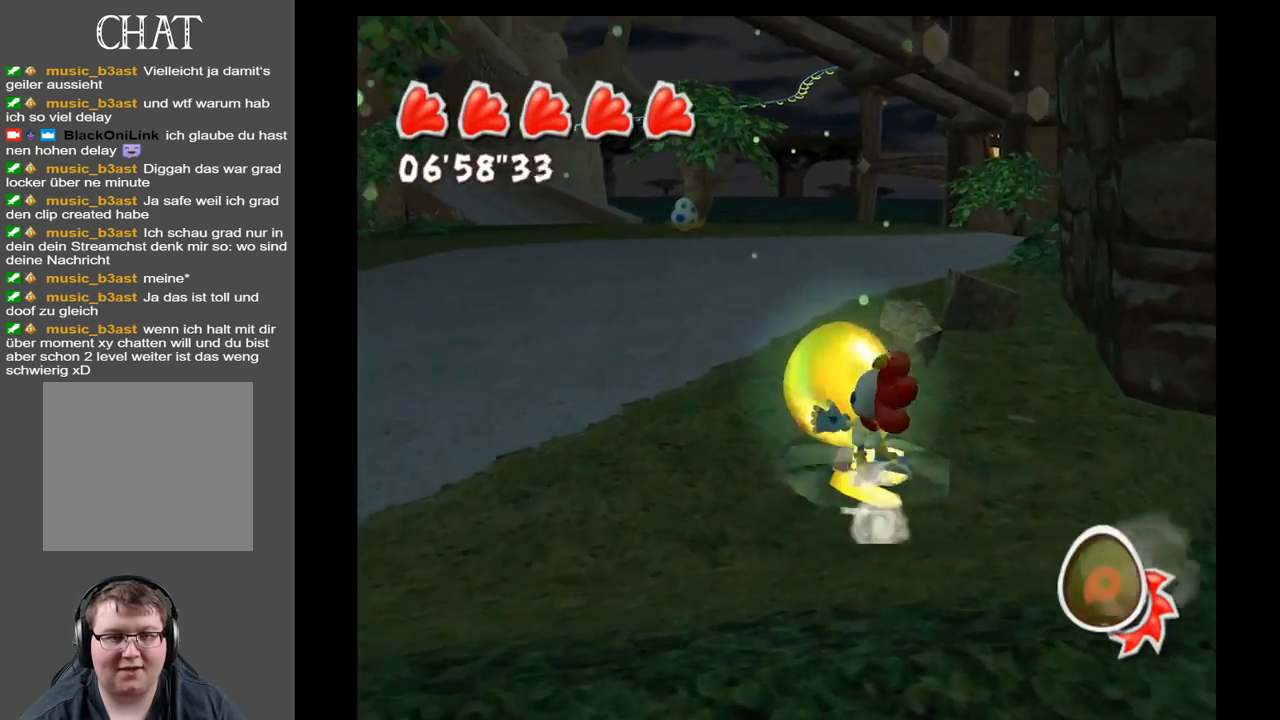
{"buttons": [], "left_stick": "left", "right_stick": "left", "events": [[183, "left_stick", "left"], [267, "right_stick", "left"]]}
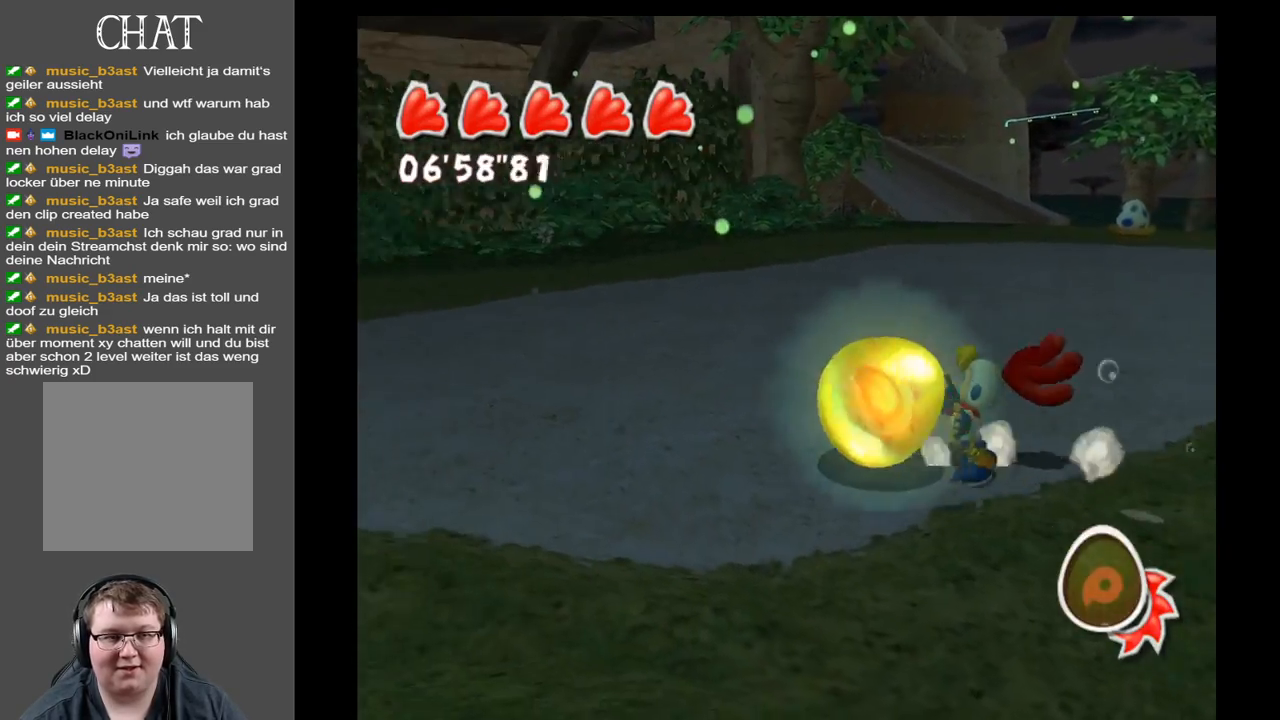
{"buttons": [], "left_stick": "up-right", "right_stick": "center", "events": [[33, "left_stick", "up-left"], [317, "left_stick", "up"], [433, "left_stick", "up-right"], [467, "right_stick", "center"]]}
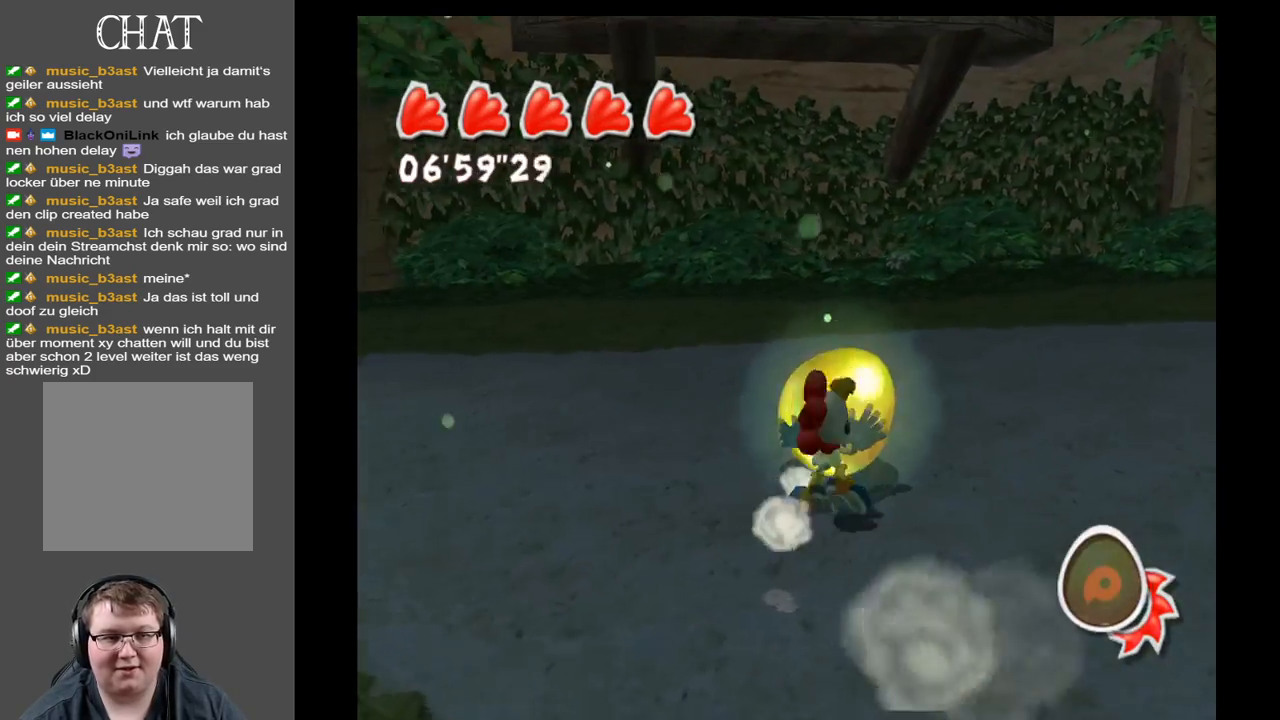
{"buttons": [], "left_stick": "up-right", "right_stick": "right", "events": [[117, "right_stick", "right"]]}
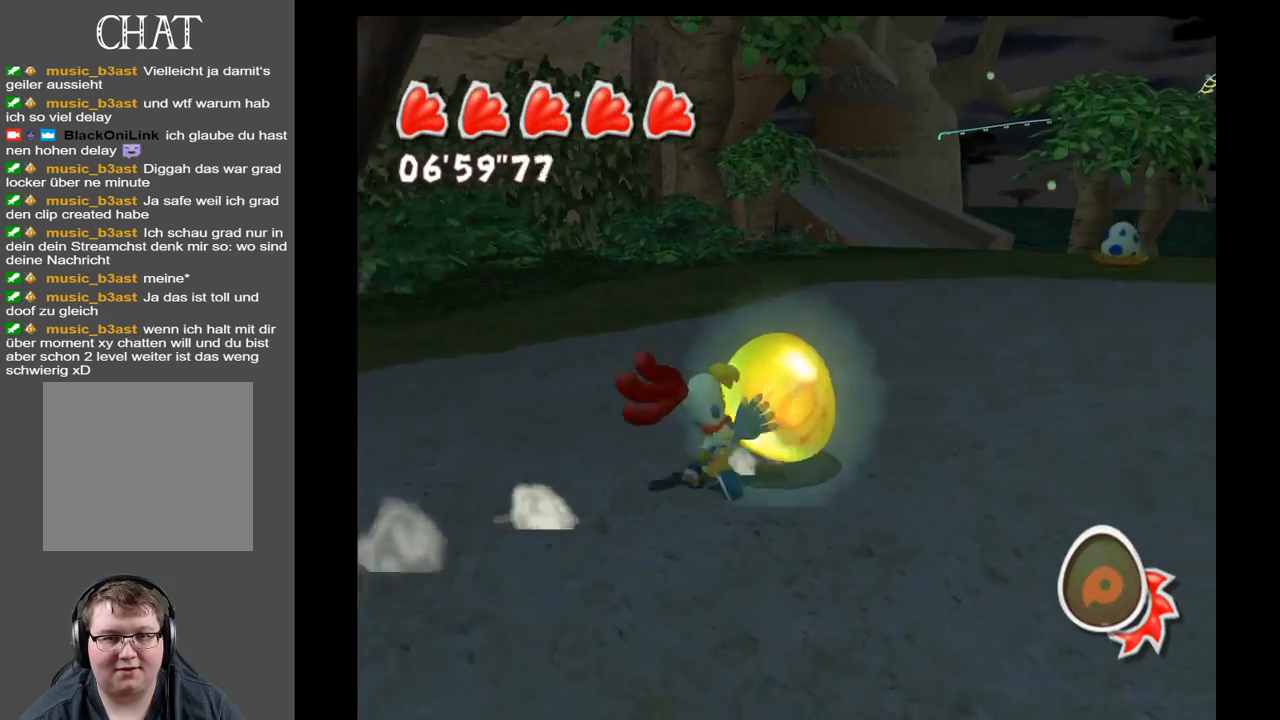
{"buttons": [], "left_stick": "up", "right_stick": "center", "events": [[400, "left_stick", "up"], [417, "right_stick", "center"]]}
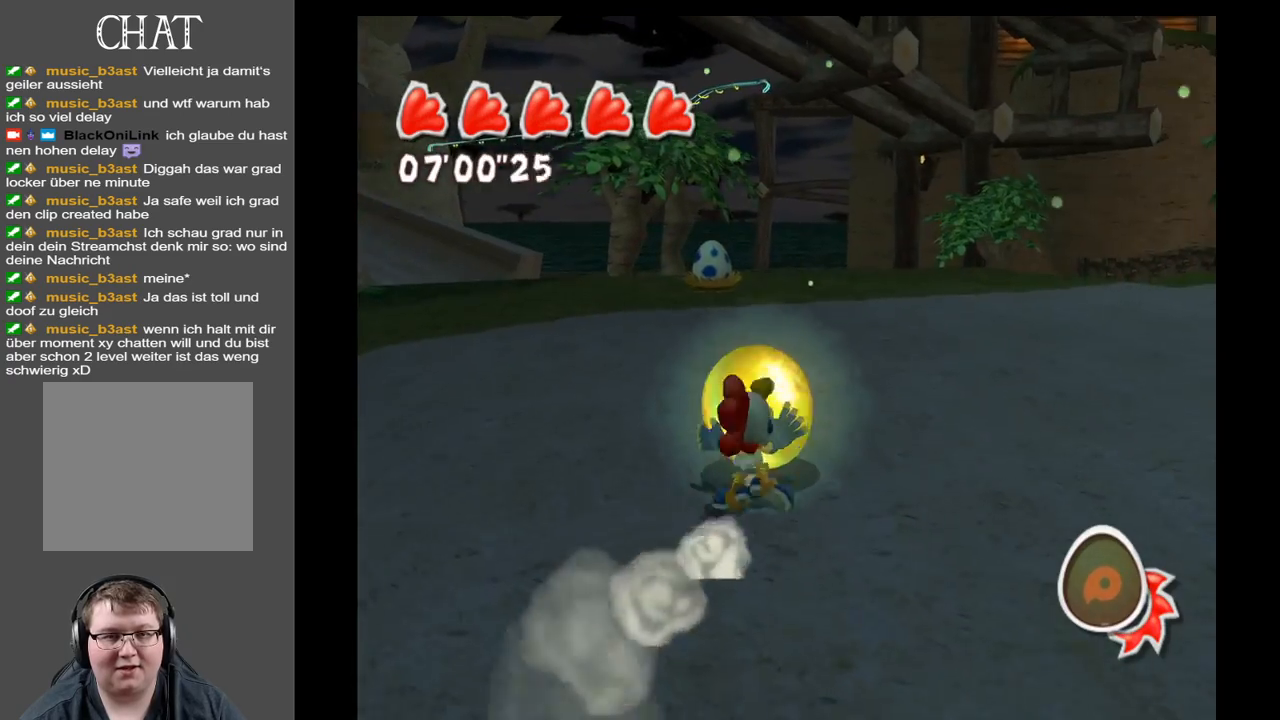
{"buttons": [], "left_stick": "up", "right_stick": "center", "events": []}
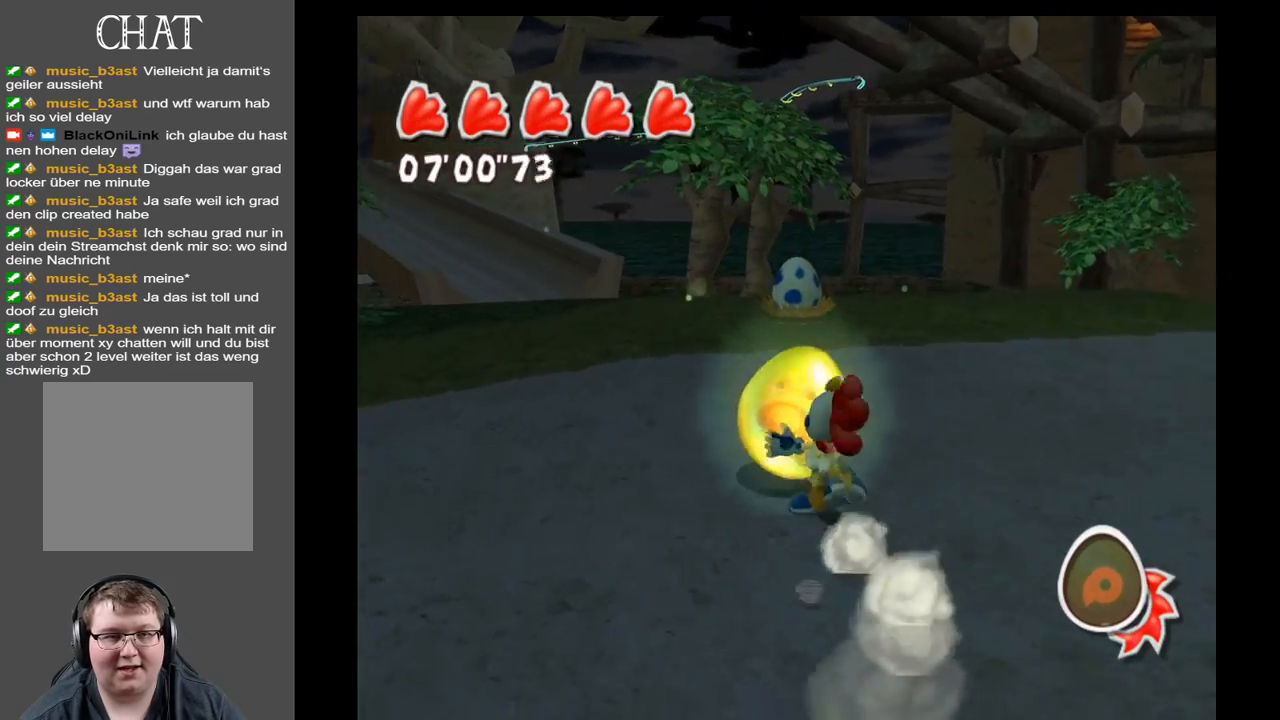
{"buttons": [], "left_stick": "up", "right_stick": "center", "events": []}
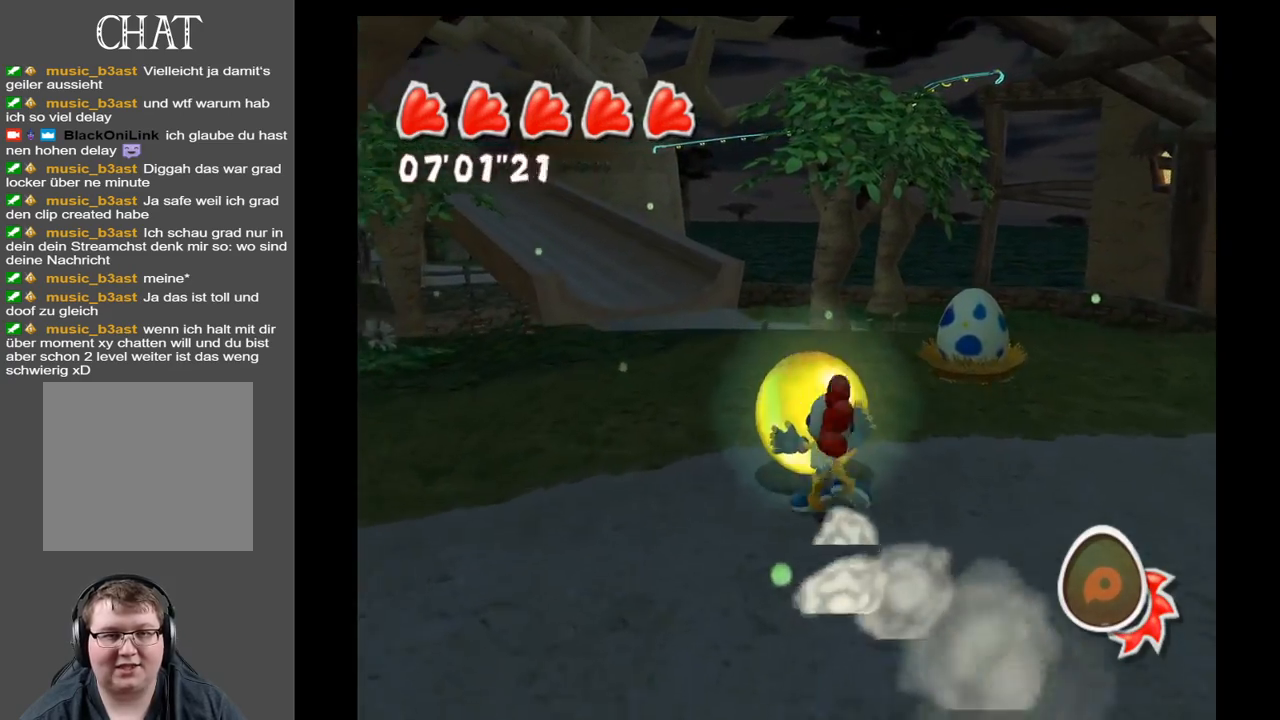
{"buttons": [], "left_stick": "up", "right_stick": "down", "events": [[383, "right_stick", "down"]]}
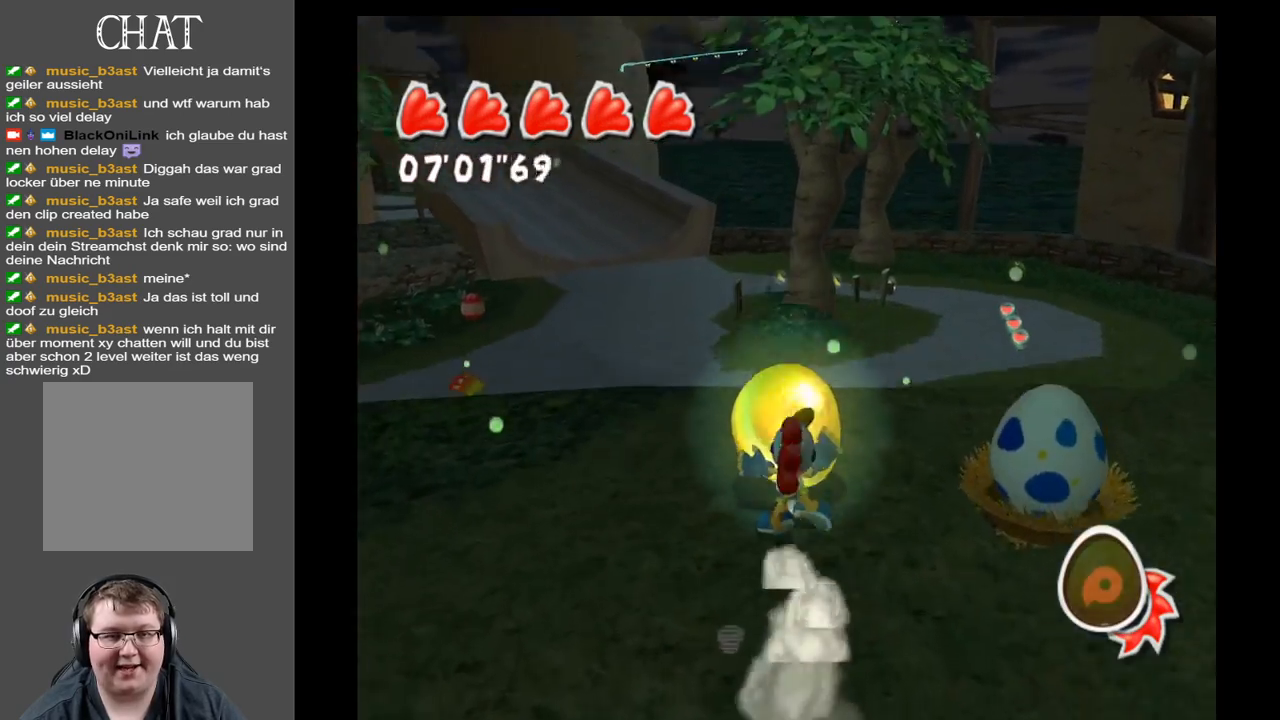
{"buttons": [], "left_stick": "up", "right_stick": "center", "events": [[250, "right_stick", "center"]]}
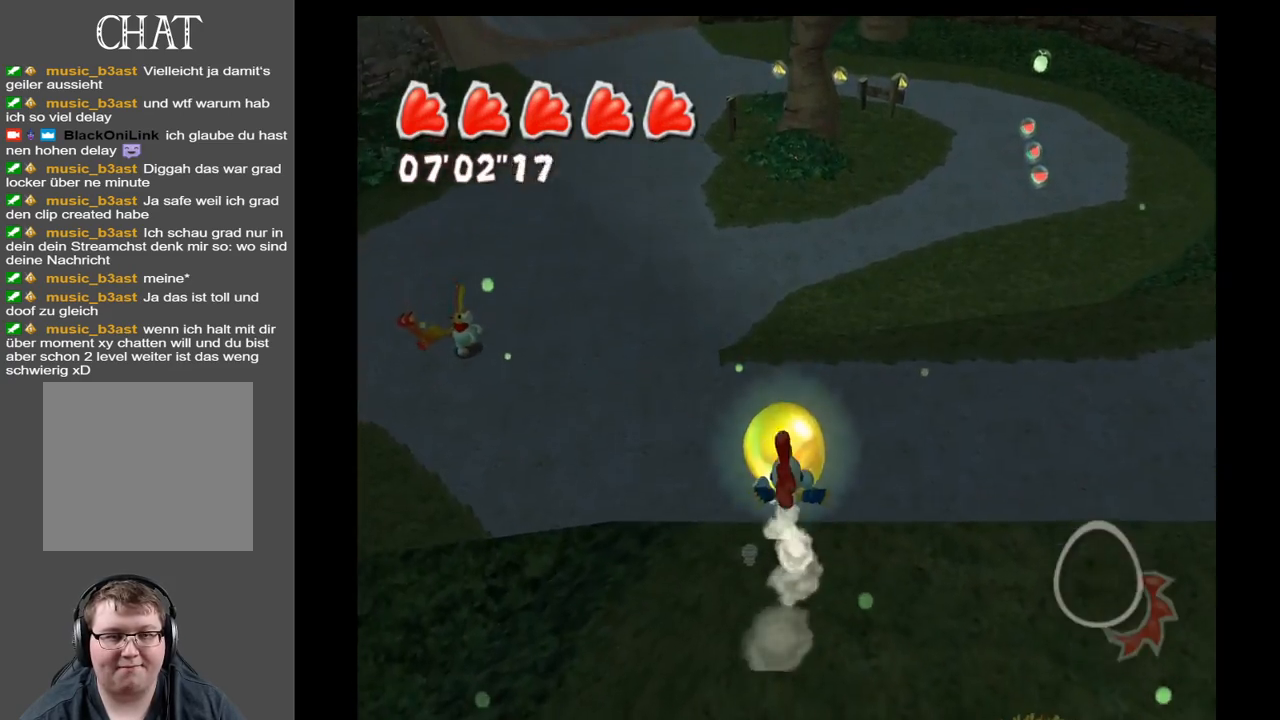
{"buttons": [], "left_stick": "up", "right_stick": "center", "events": []}
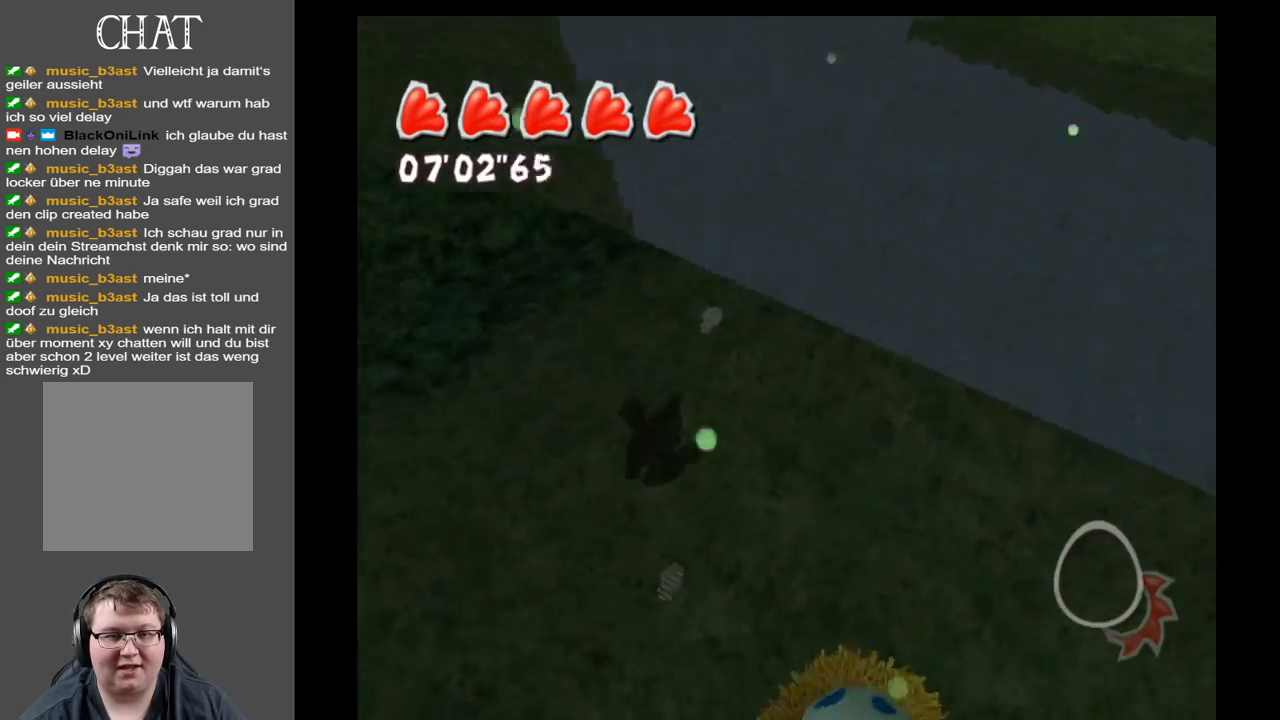
{"buttons": [], "left_stick": "up-right", "right_stick": "center", "events": [[300, "left_stick", "up-right"]]}
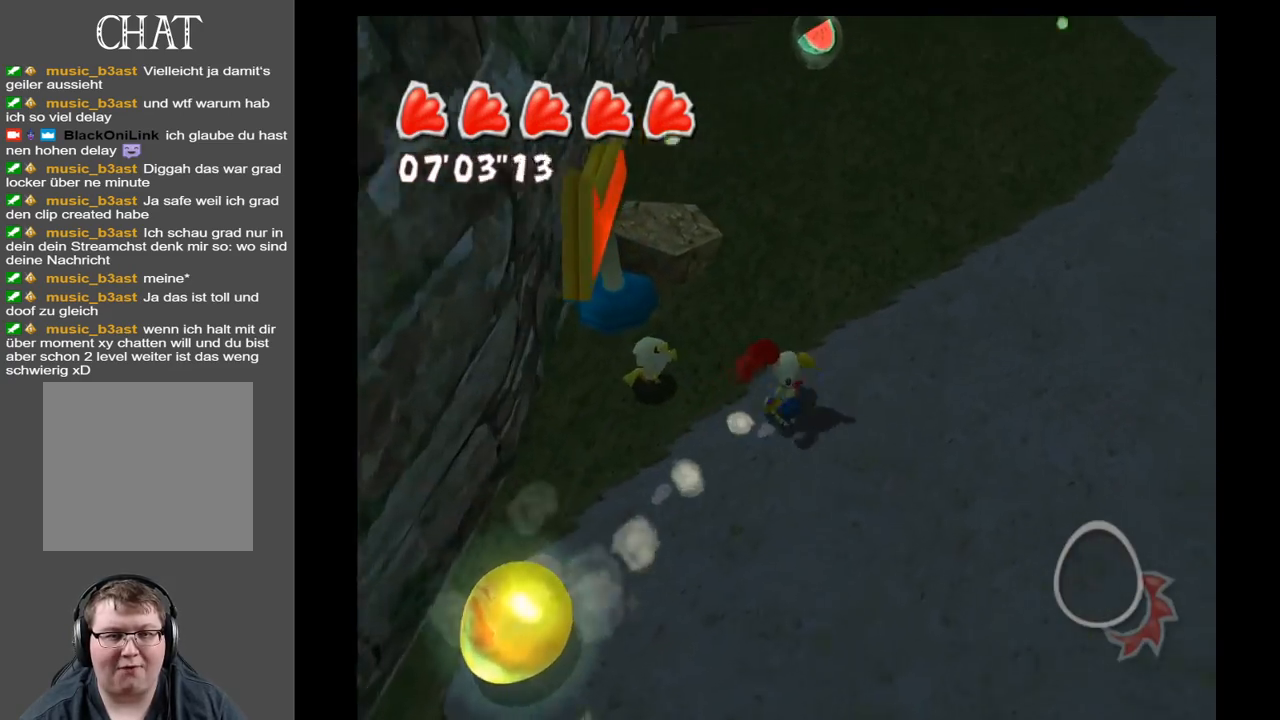
{"buttons": [], "left_stick": "left", "right_stick": "center", "events": [[17, "left_stick", "down-right"], [117, "left_stick", "down-left"], [350, "left_stick", "left"]]}
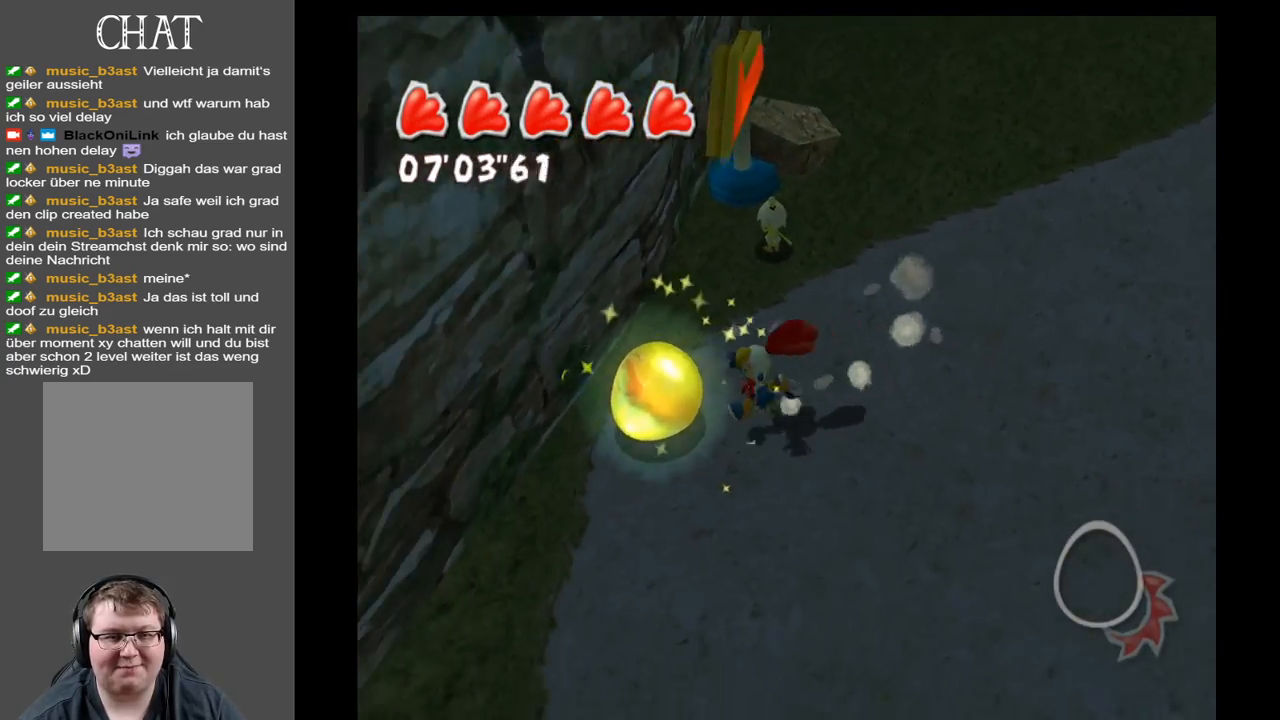
{"buttons": [], "left_stick": "down-right", "right_stick": "right", "events": [[117, "left_stick", "down-left"], [250, "left_stick", "down"], [283, "right_stick", "right"], [367, "left_stick", "down-right"]]}
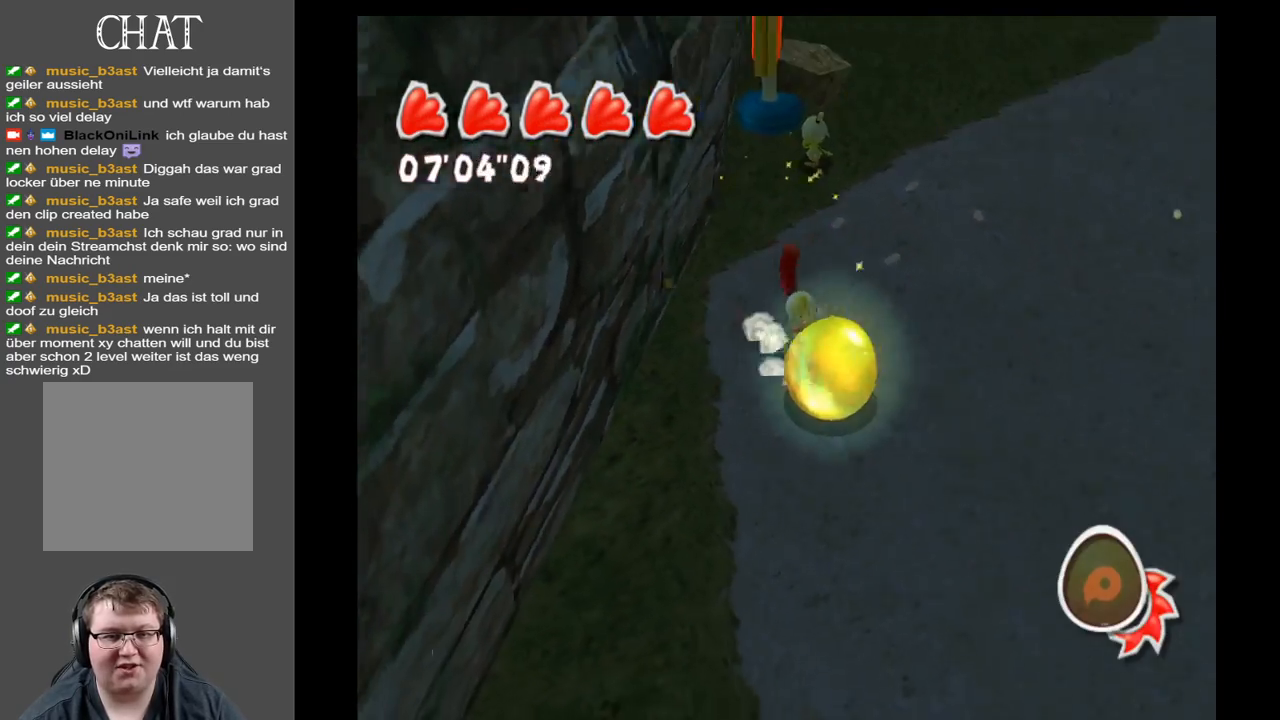
{"buttons": [], "left_stick": "up-right", "right_stick": "right", "events": [[83, "left_stick", "right"], [250, "left_stick", "up-right"]]}
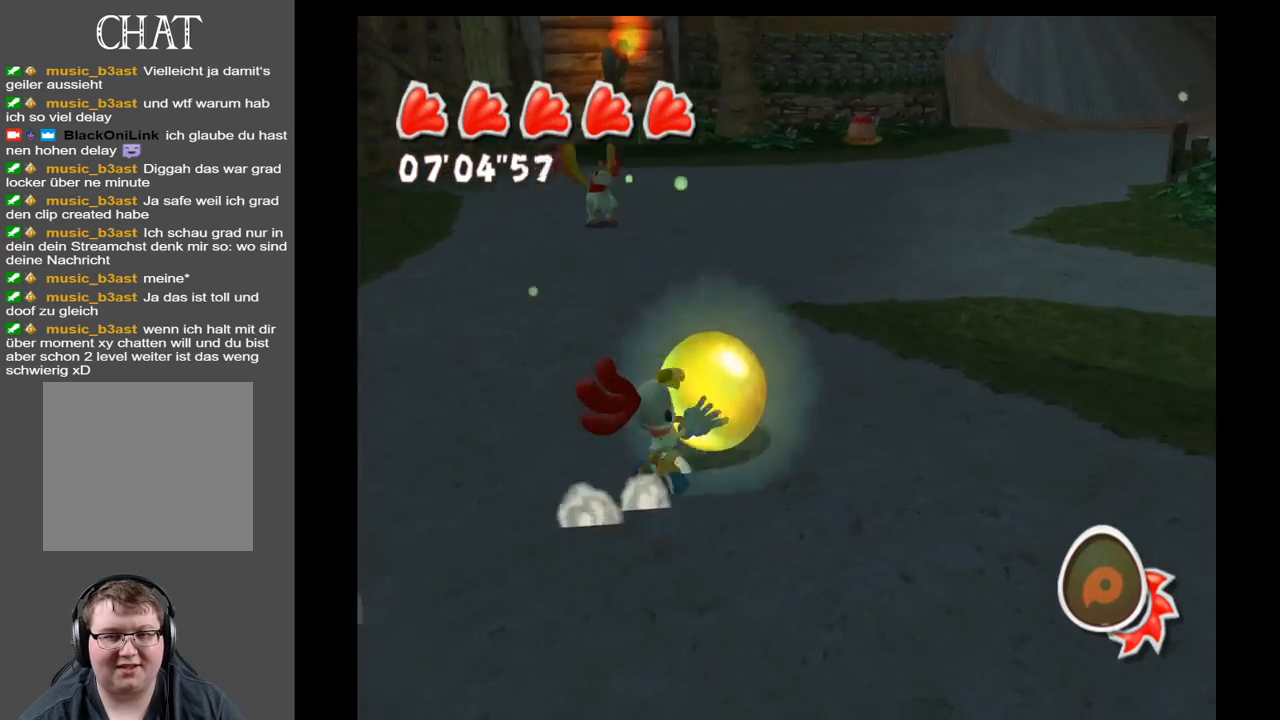
{"buttons": [], "left_stick": "up-right", "right_stick": "right", "events": []}
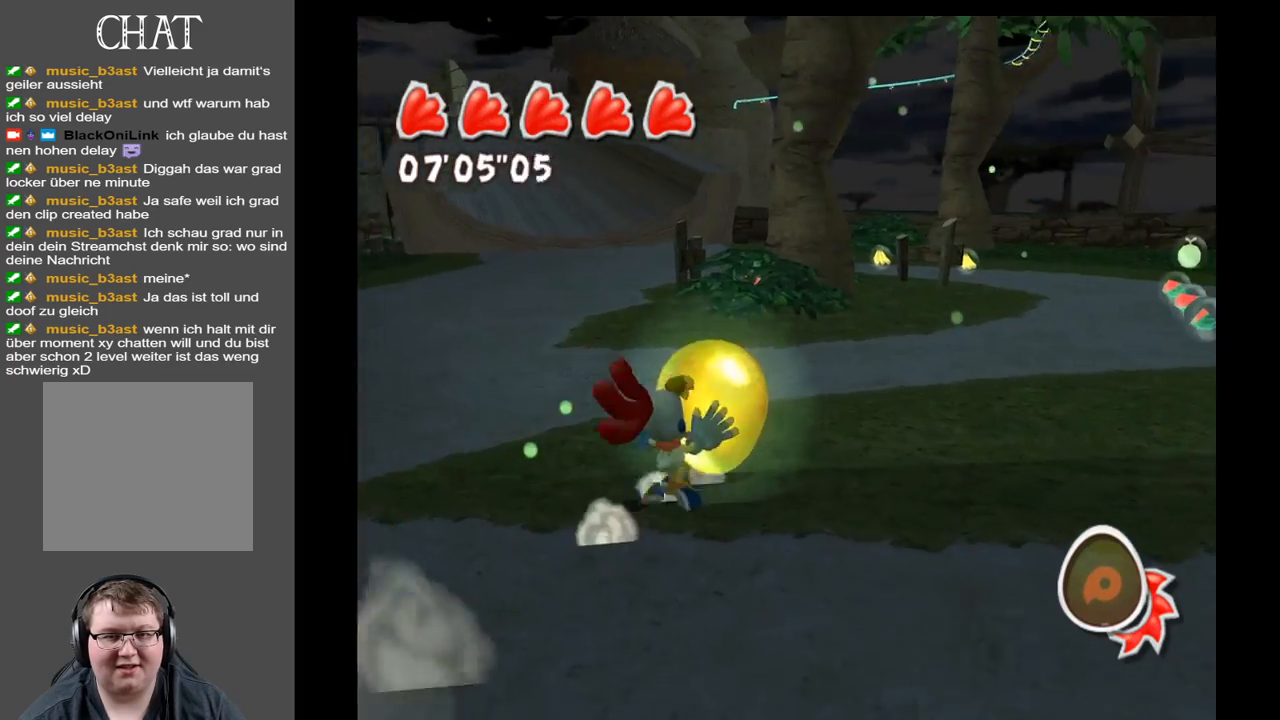
{"buttons": [], "left_stick": "up-right", "right_stick": "right", "events": []}
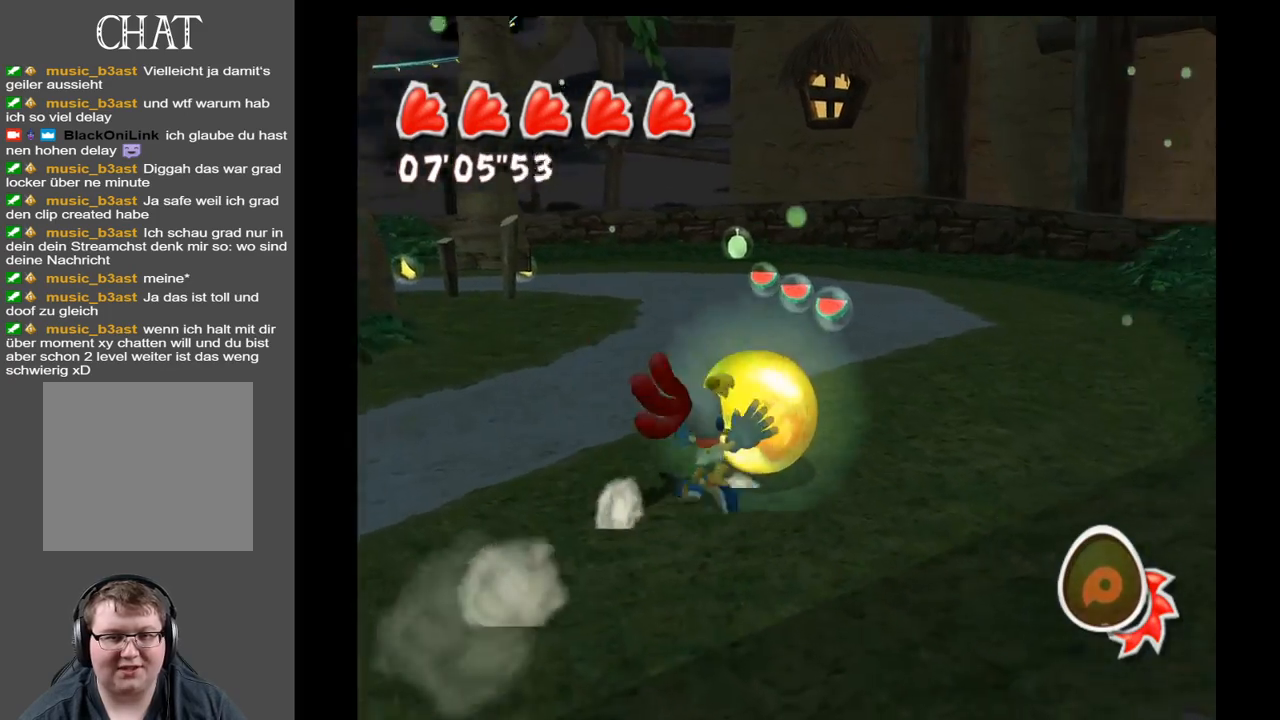
{"buttons": [], "left_stick": "up", "right_stick": "center", "events": [[67, "right_stick", "center"], [83, "left_stick", "up"]]}
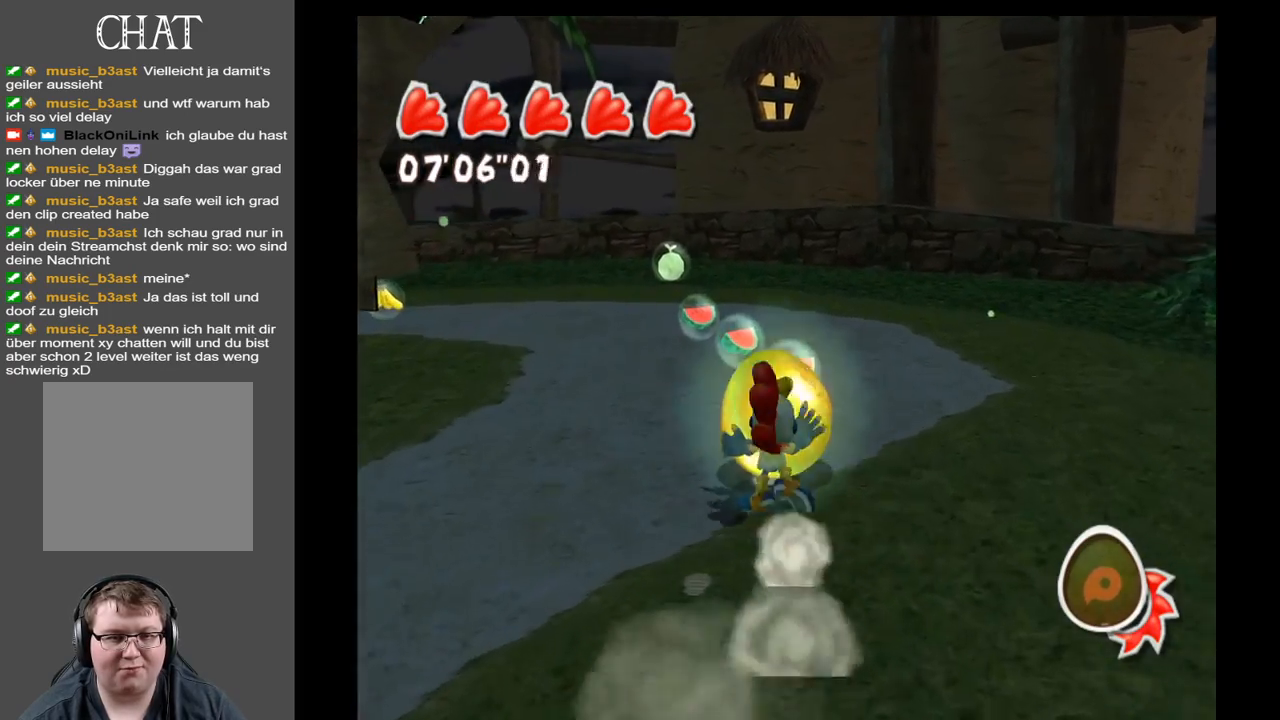
{"buttons": [], "left_stick": "up", "right_stick": "center", "events": []}
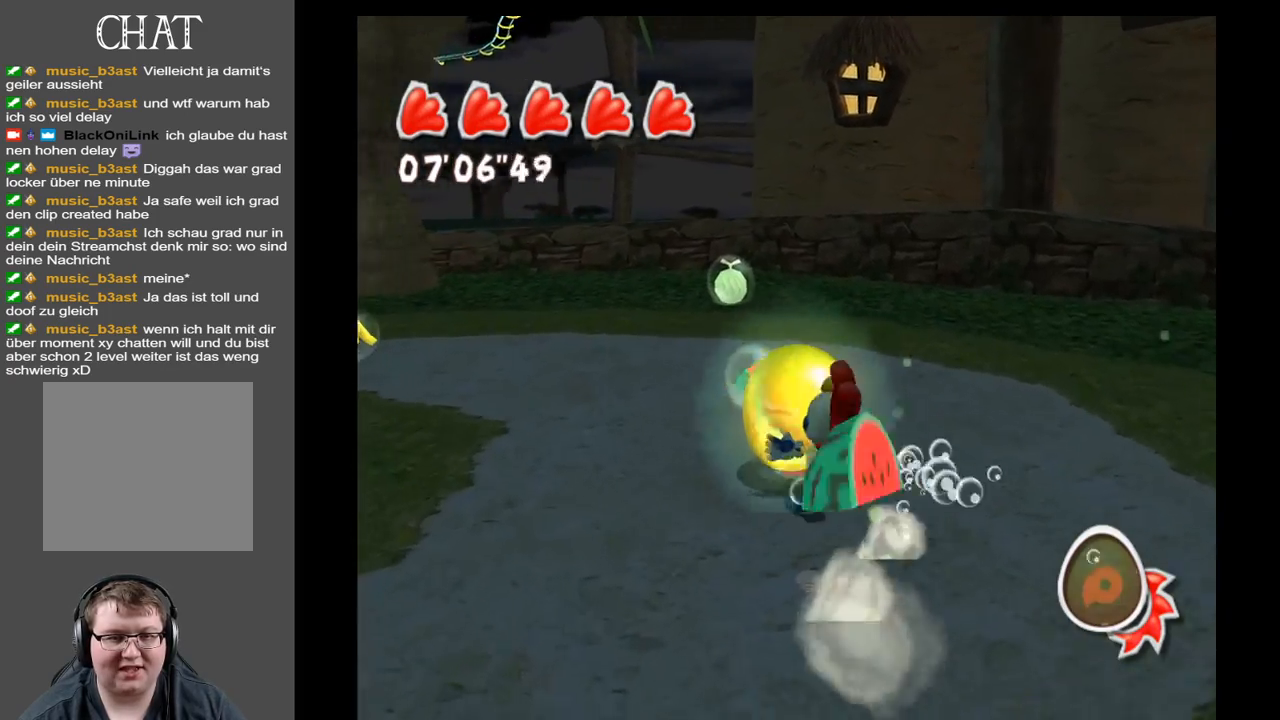
{"buttons": [], "left_stick": "up", "right_stick": "left", "events": [[333, "right_stick", "left"]]}
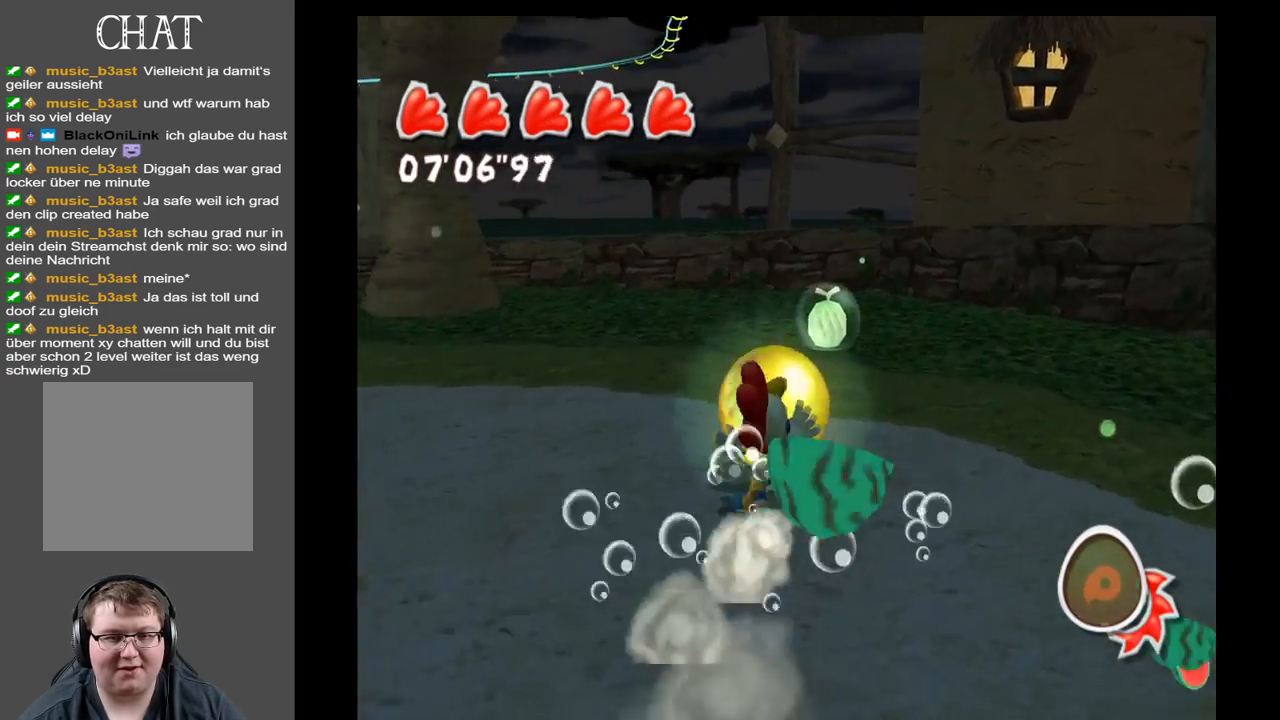
{"buttons": [], "left_stick": "up-right", "right_stick": "left", "events": [[100, "left_stick", "up-right"]]}
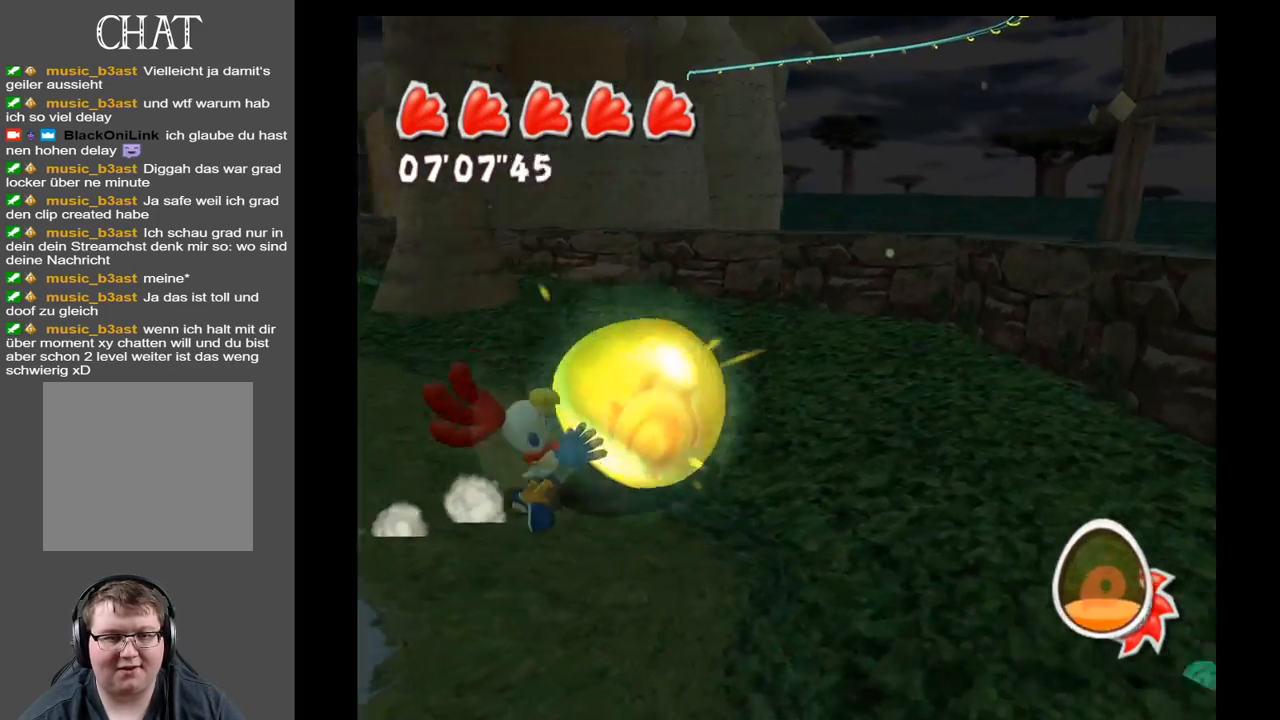
{"buttons": [], "left_stick": "up-left", "right_stick": "left", "events": [[67, "left_stick", "up"], [167, "left_stick", "up-left"]]}
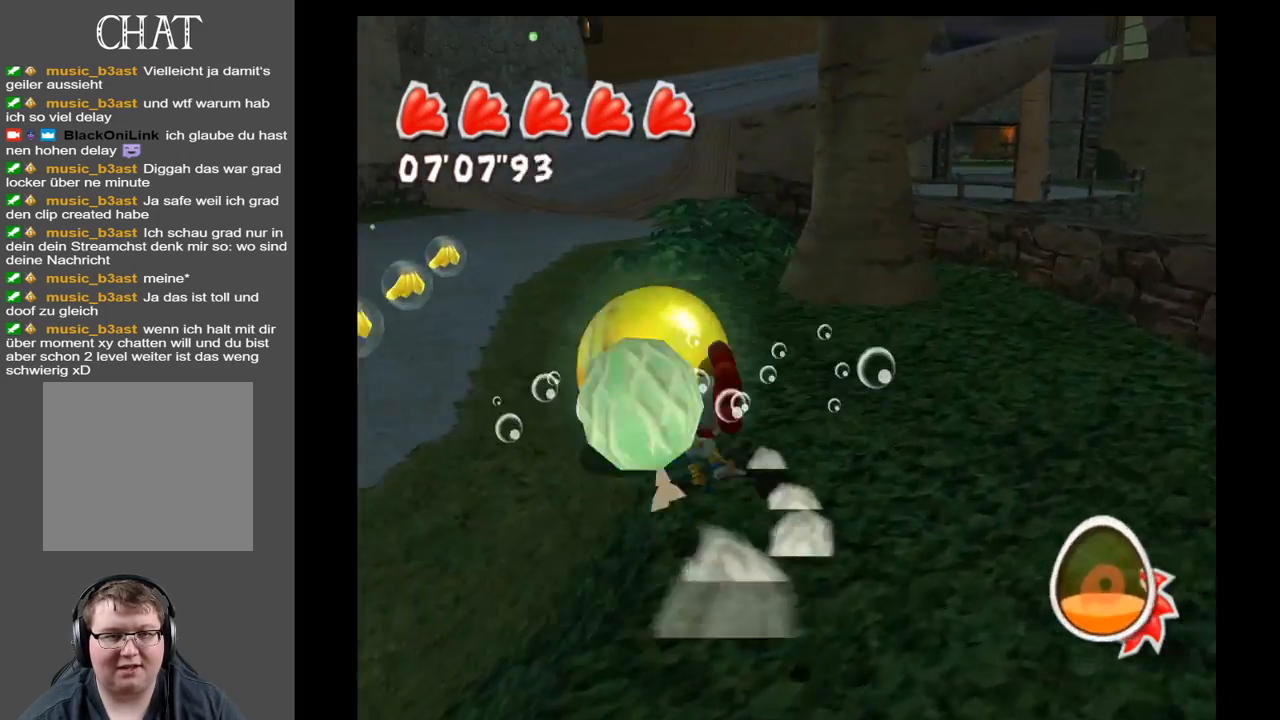
{"buttons": [], "left_stick": "up", "right_stick": "right", "events": [[117, "right_stick", "center"], [350, "right_stick", "right"], [417, "left_stick", "up"]]}
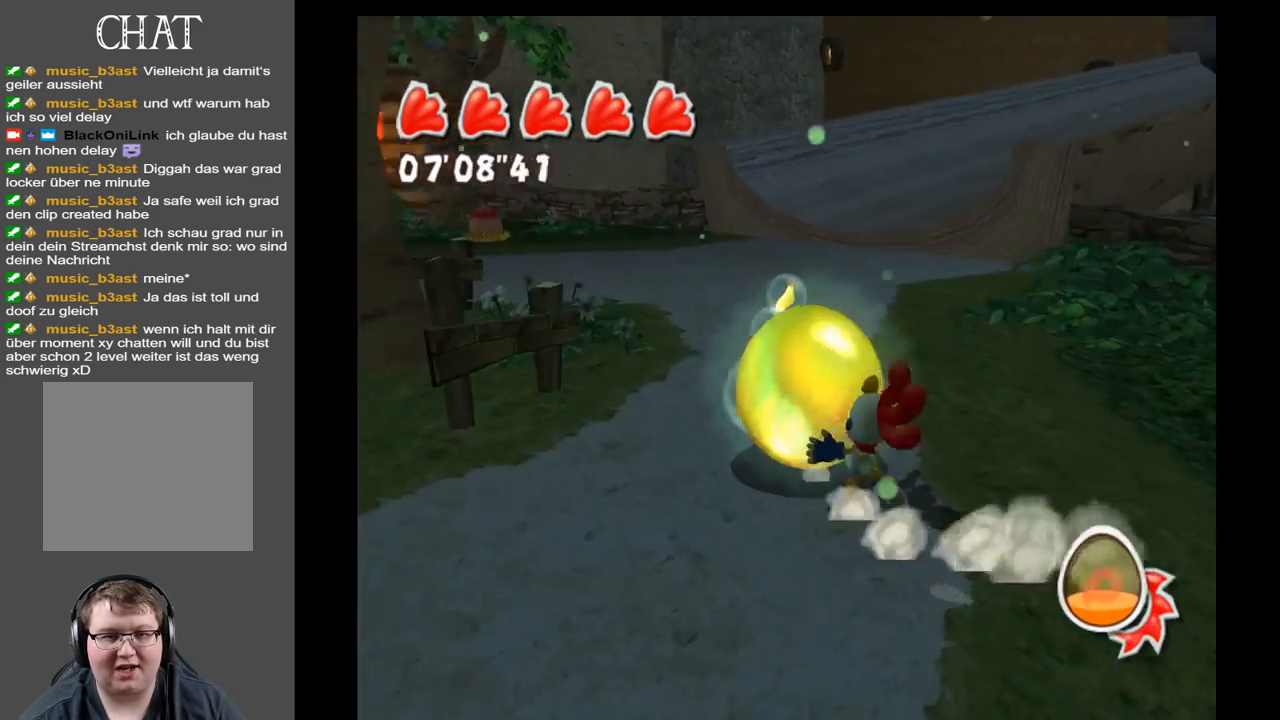
{"buttons": [], "left_stick": "up-left", "right_stick": "center", "events": [[150, "left_stick", "up-left"], [283, "right_stick", "up-right"], [483, "right_stick", "center"]]}